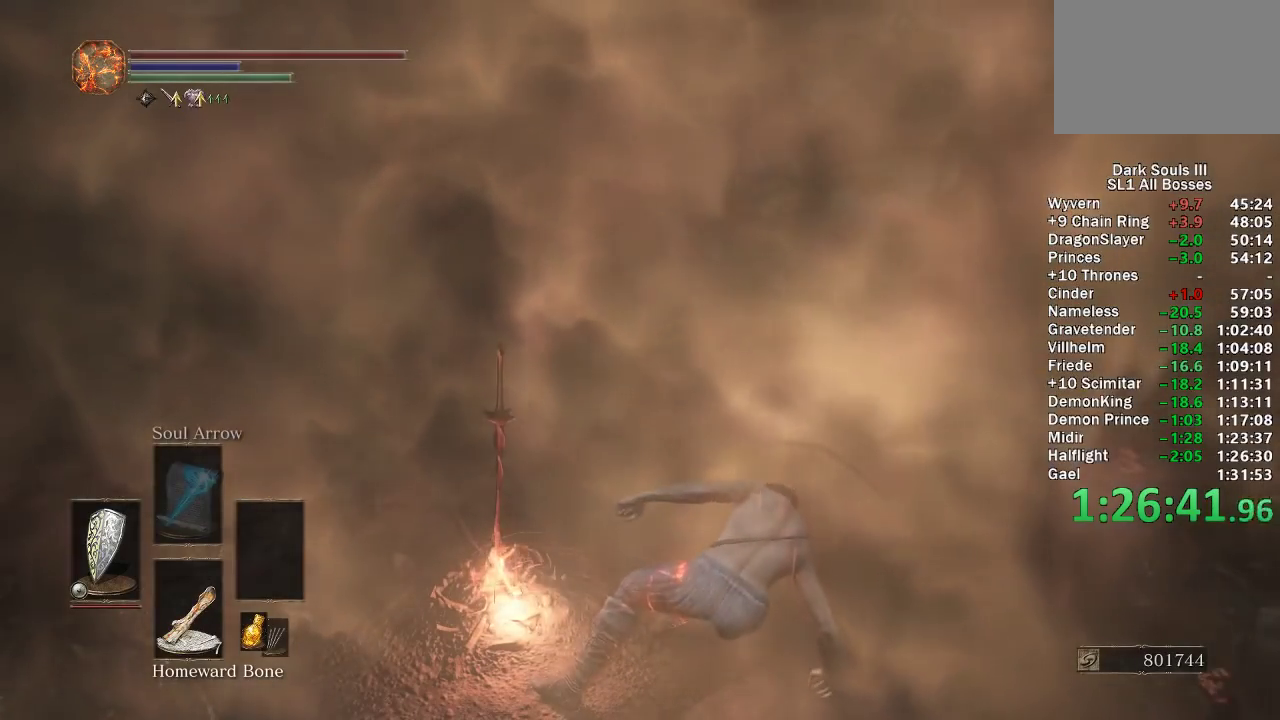
Gameplay with a controller (Xbox layout); each line is a JSON object with the inputs held at the frame after it. "button_events" lists button changes between this image and that frame as [ms after this image, input, new state], when the widget could be followed in between (sticks are given only as held states). Not read: L2 START.
{"buttons": ["B"], "left_stick": "up", "right_stick": "center", "button_events": []}
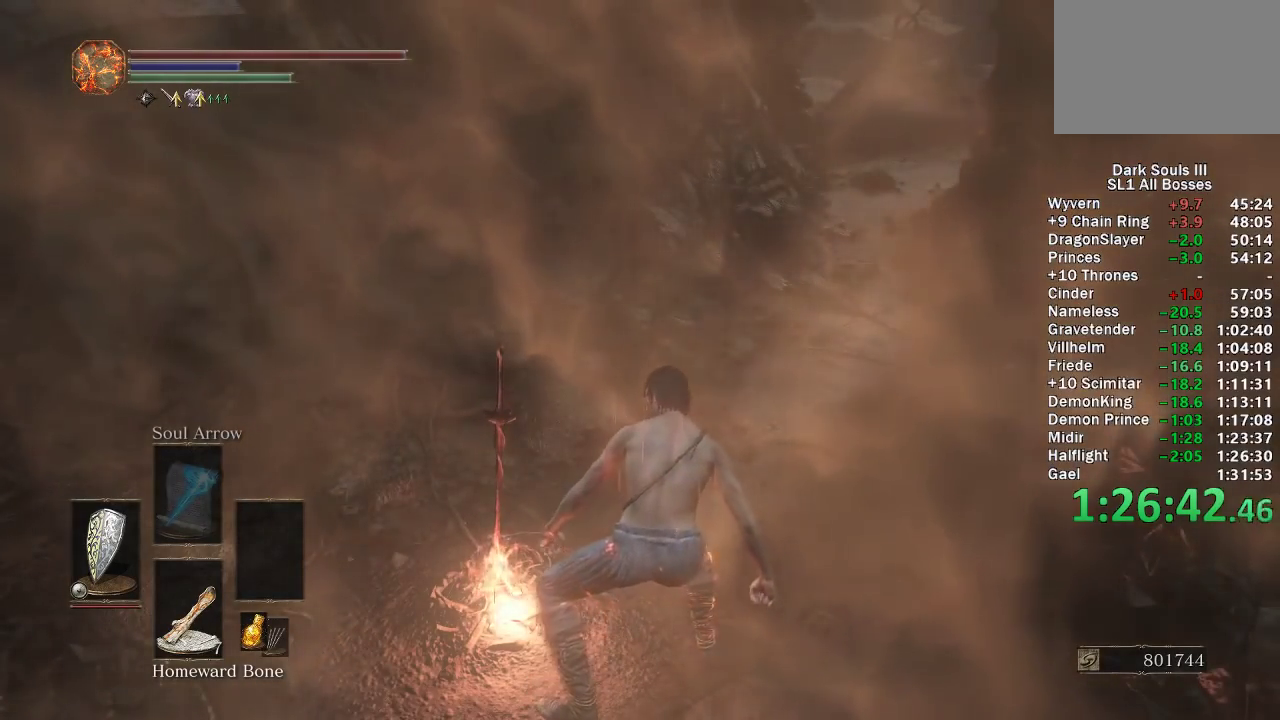
{"buttons": ["B"], "left_stick": "up", "right_stick": "center", "button_events": []}
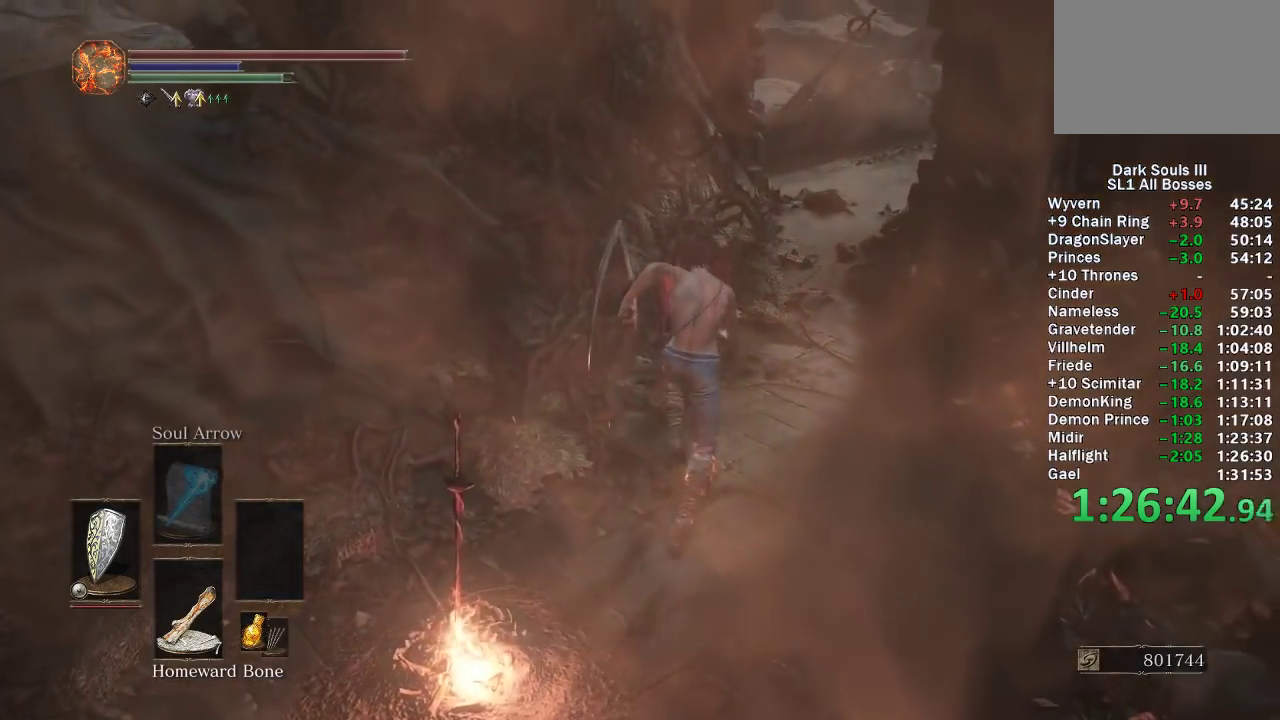
{"buttons": ["B"], "left_stick": "up", "right_stick": "center", "button_events": []}
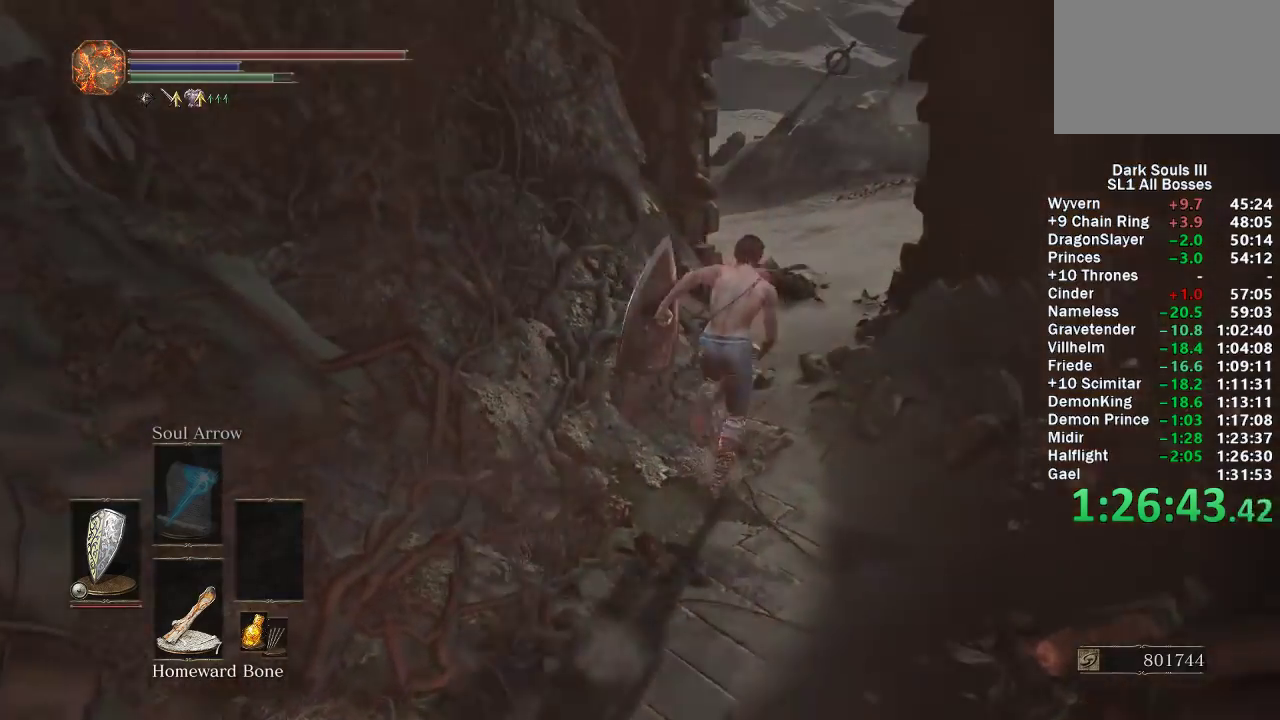
{"buttons": ["B"], "left_stick": "up", "right_stick": "left", "button_events": []}
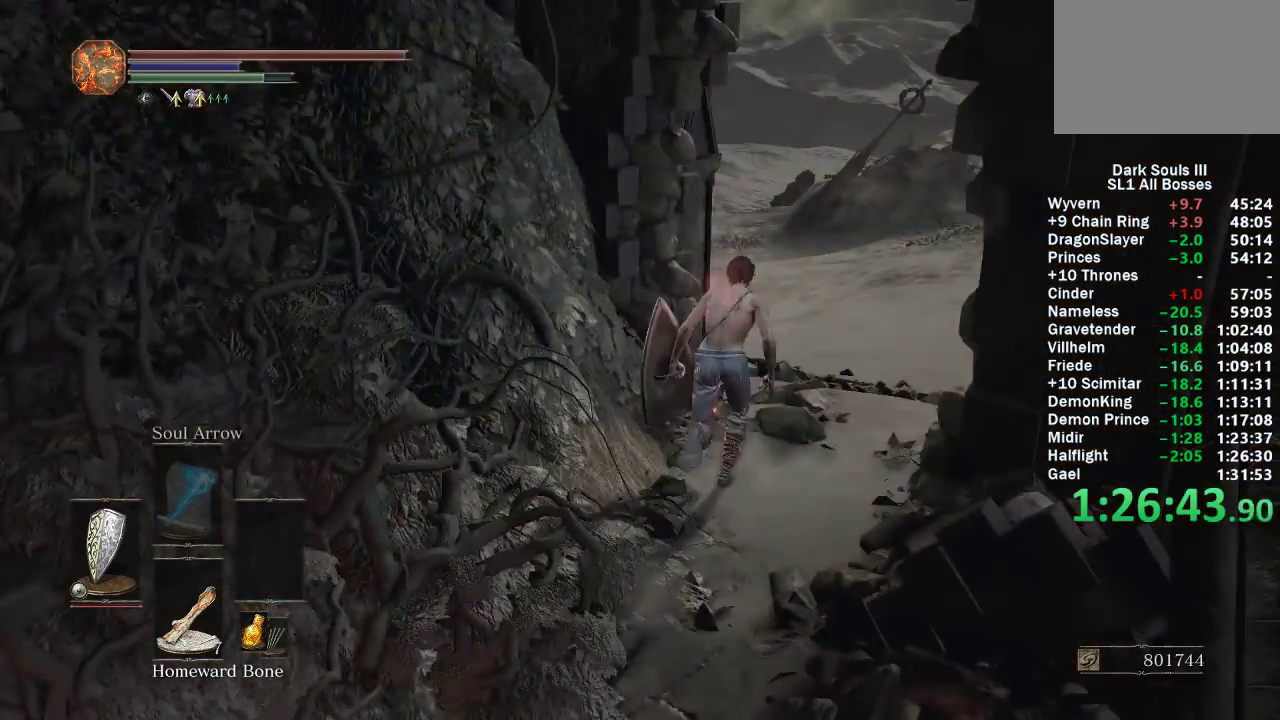
{"buttons": ["B"], "left_stick": "up-right", "right_stick": "left", "button_events": []}
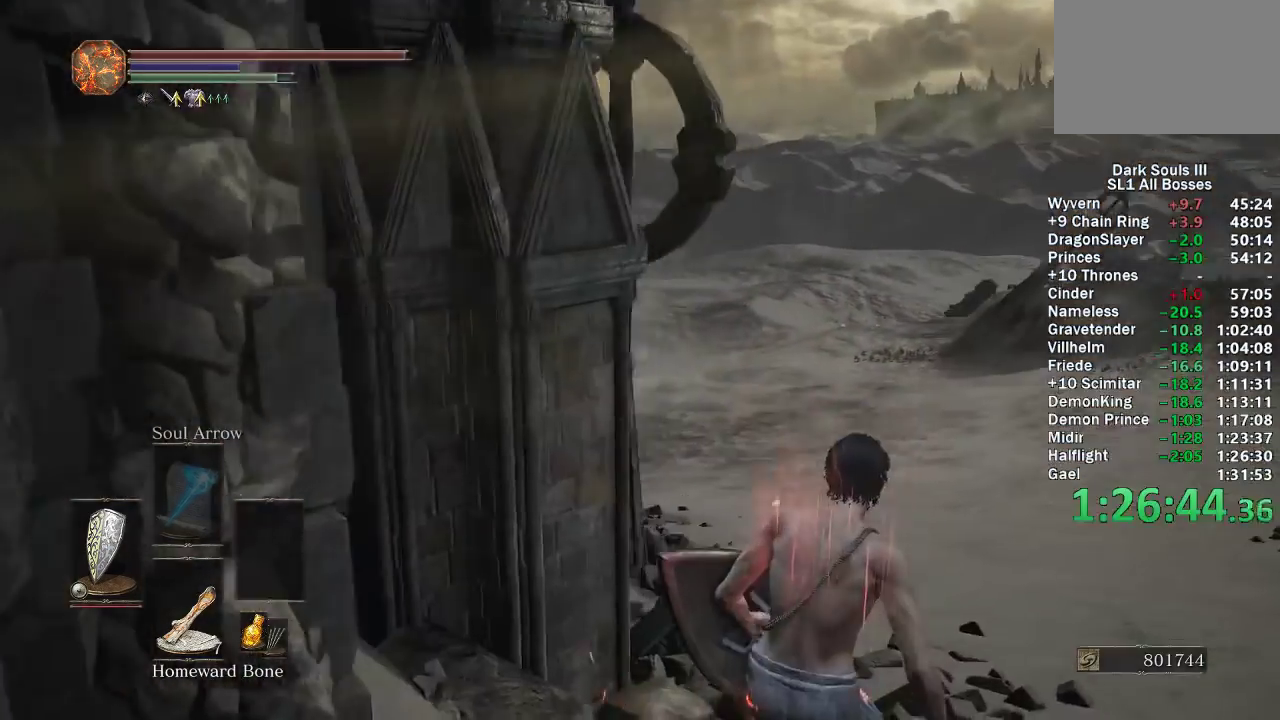
{"buttons": ["B"], "left_stick": "up", "right_stick": "center", "button_events": []}
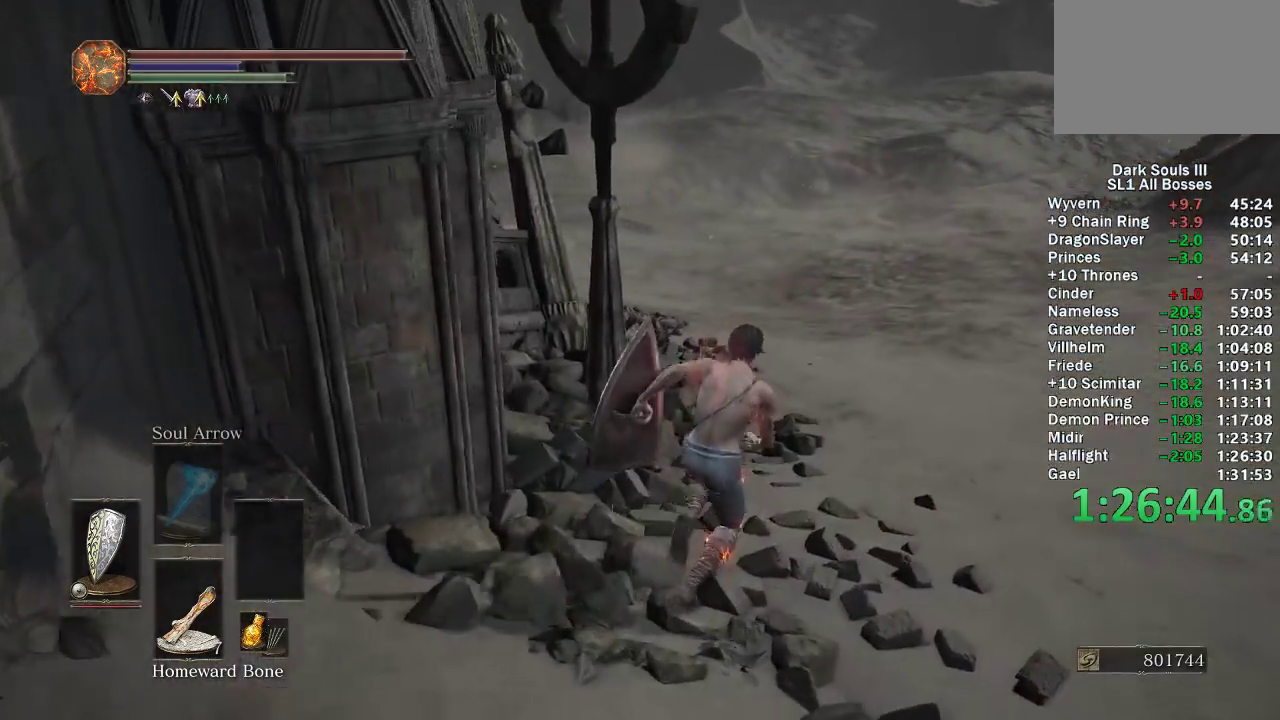
{"buttons": ["B"], "left_stick": "up", "right_stick": "center", "button_events": []}
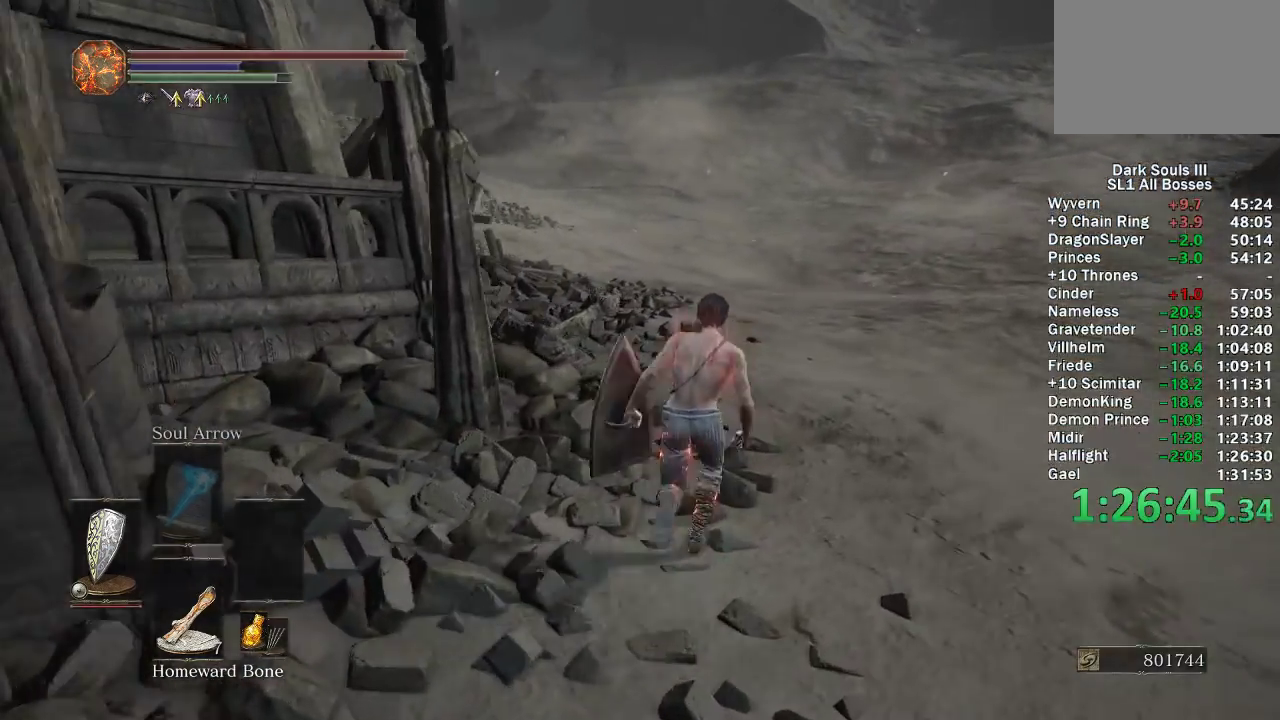
{"buttons": ["B"], "left_stick": "up", "right_stick": "center", "button_events": []}
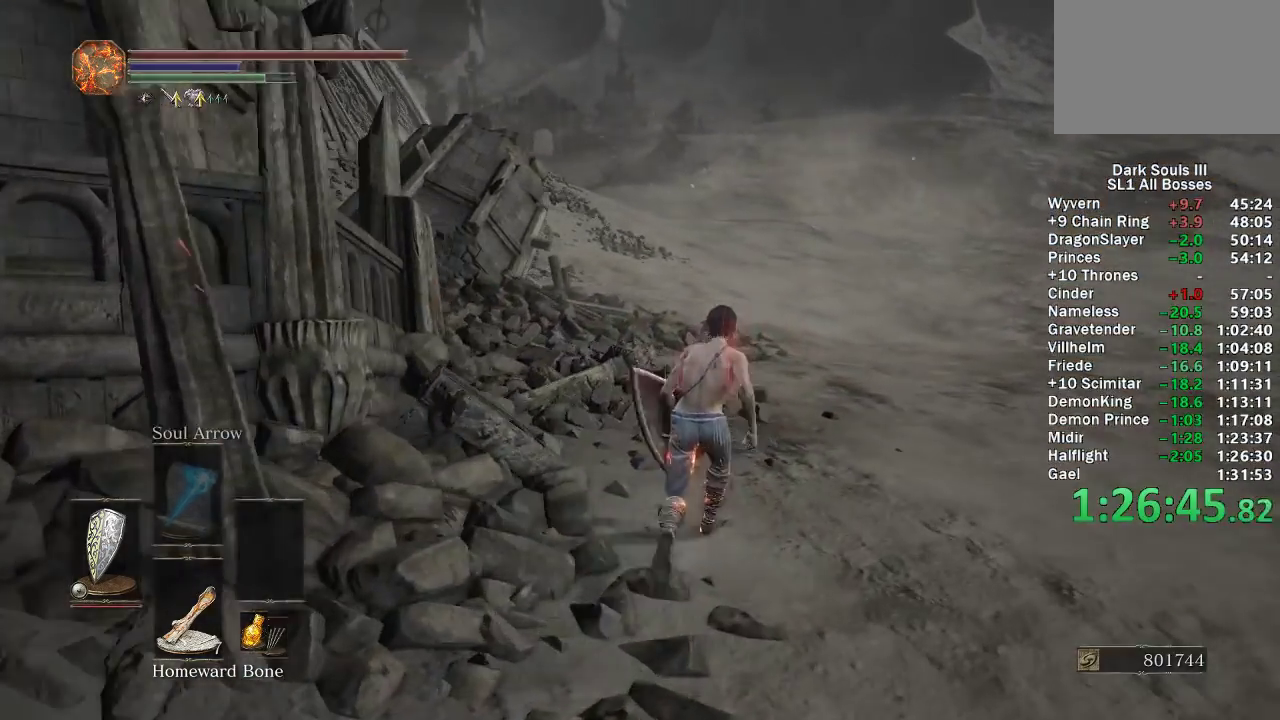
{"buttons": ["B"], "left_stick": "up", "right_stick": "center", "button_events": []}
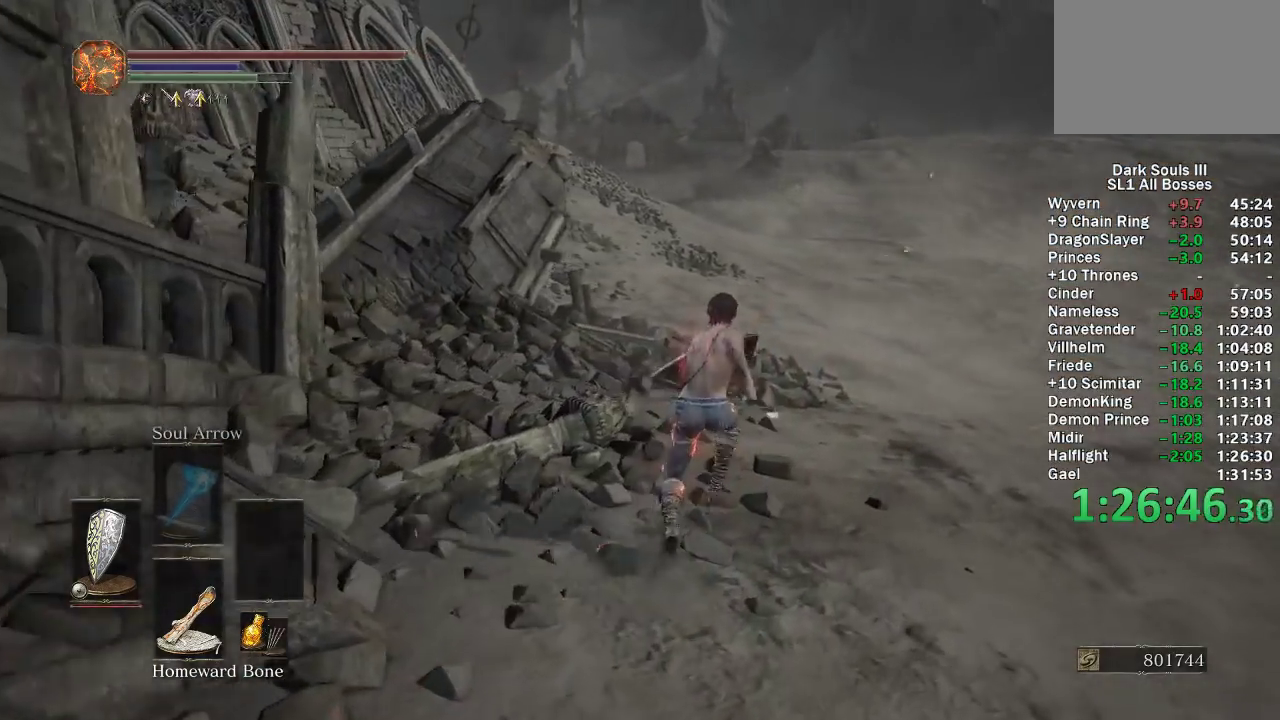
{"buttons": ["B"], "left_stick": "up", "right_stick": "center", "button_events": []}
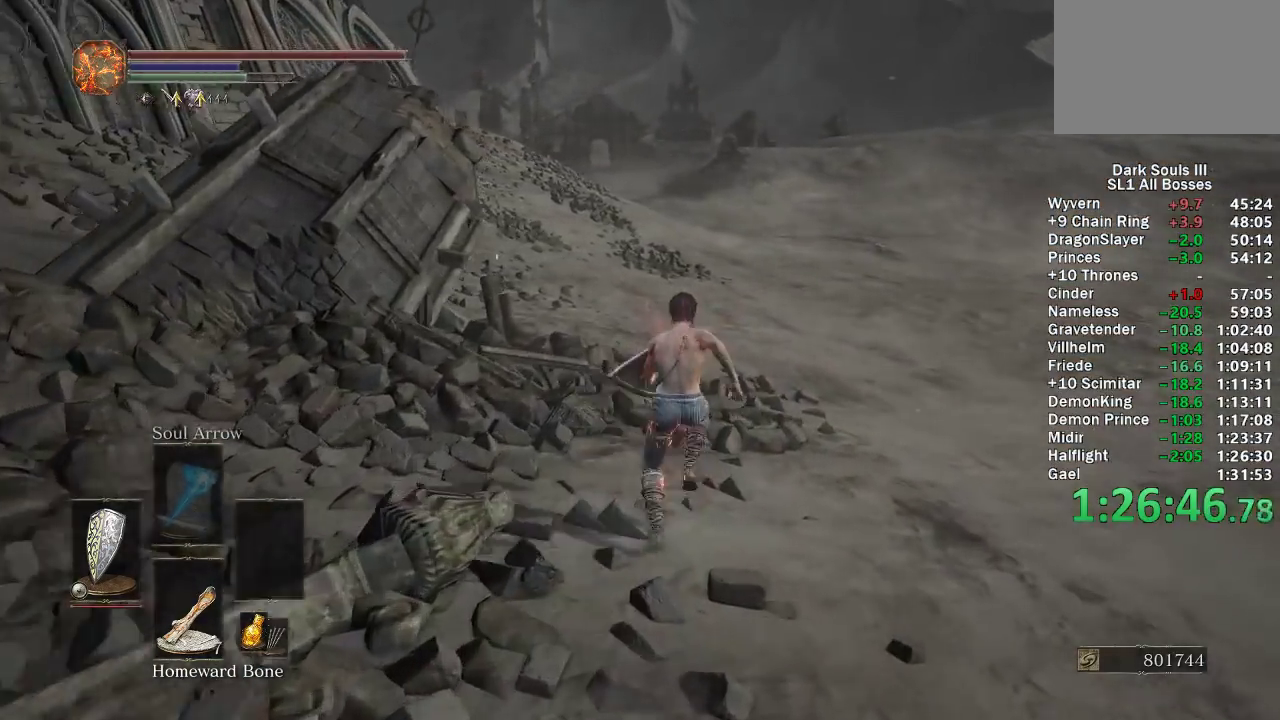
{"buttons": ["B"], "left_stick": "up", "right_stick": "center", "button_events": []}
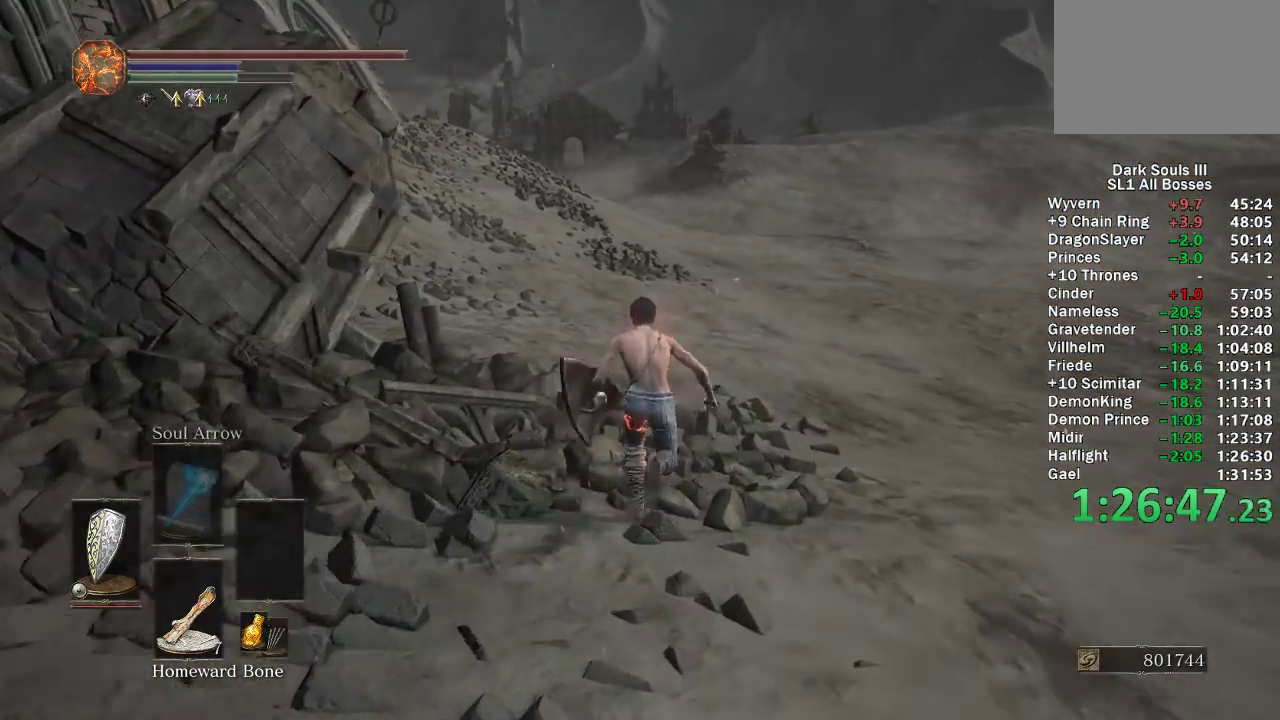
{"buttons": ["B"], "left_stick": "up", "right_stick": "center", "button_events": []}
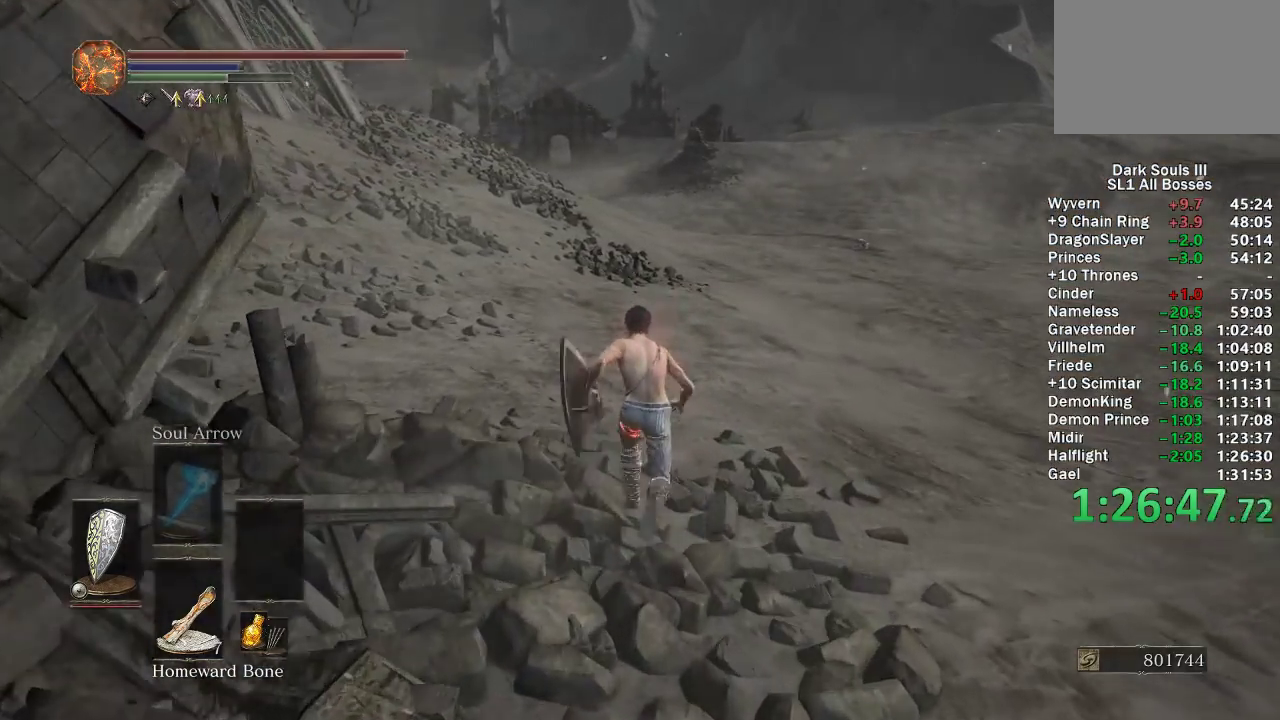
{"buttons": ["B"], "left_stick": "up", "right_stick": "center", "button_events": []}
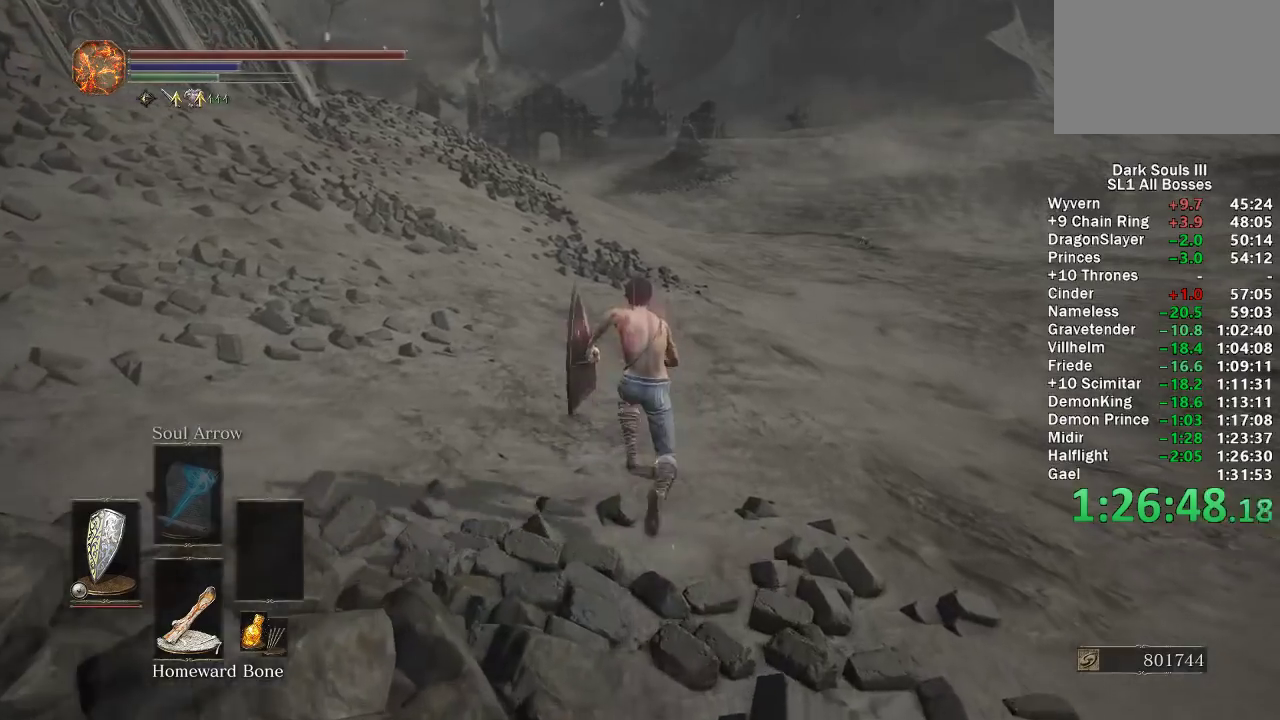
{"buttons": ["B"], "left_stick": "up", "right_stick": "center", "button_events": [[367, "DPAD_DOWN", "down"], [450, "DPAD_DOWN", "up"]]}
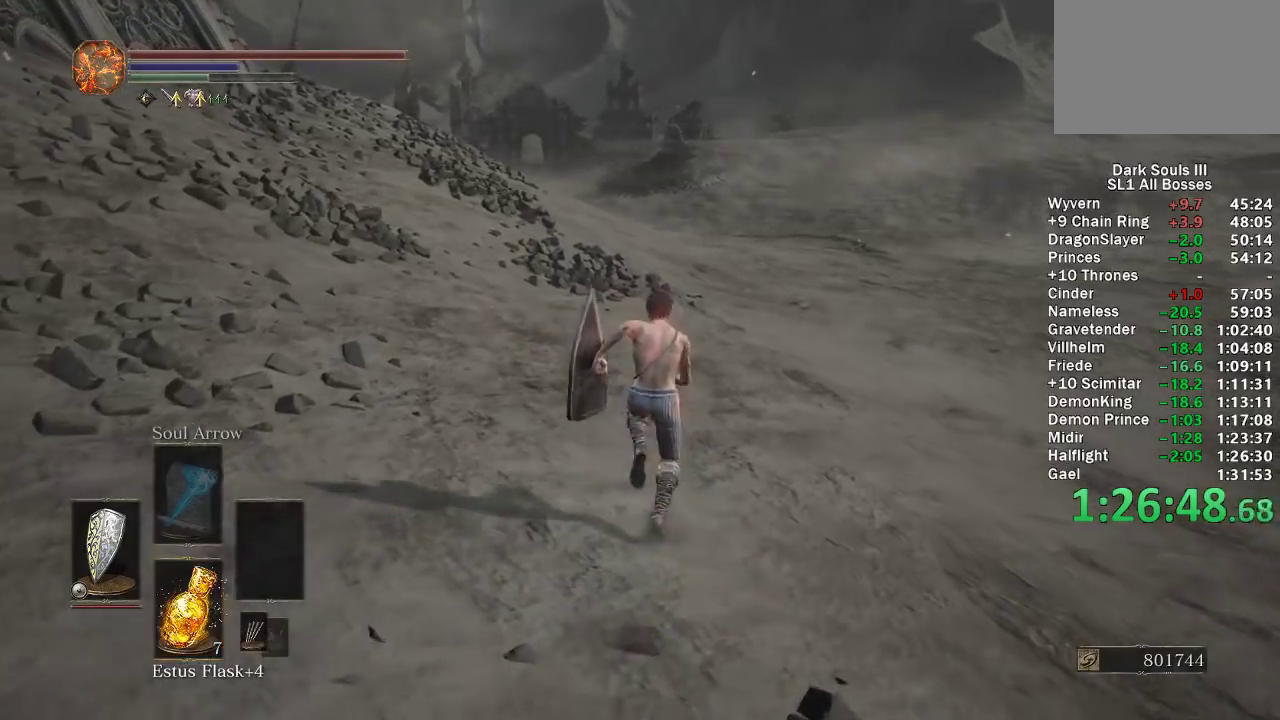
{"buttons": ["B", "DPAD_DOWN"], "left_stick": "up", "right_stick": "center", "button_events": [[283, "A", "down"], [400, "A", "up"], [433, "DPAD_DOWN", "down"]]}
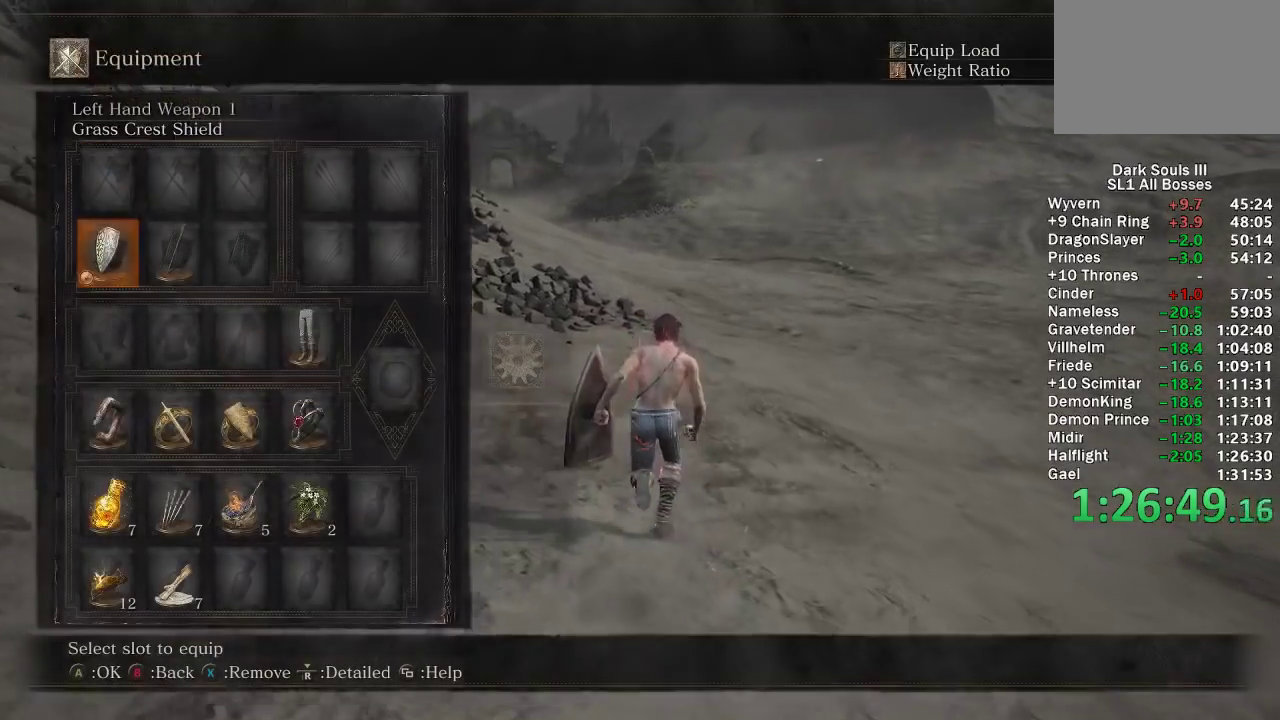
{"buttons": ["B"], "left_stick": "up", "right_stick": "center", "button_events": [[383, "DPAD_DOWN", "up"]]}
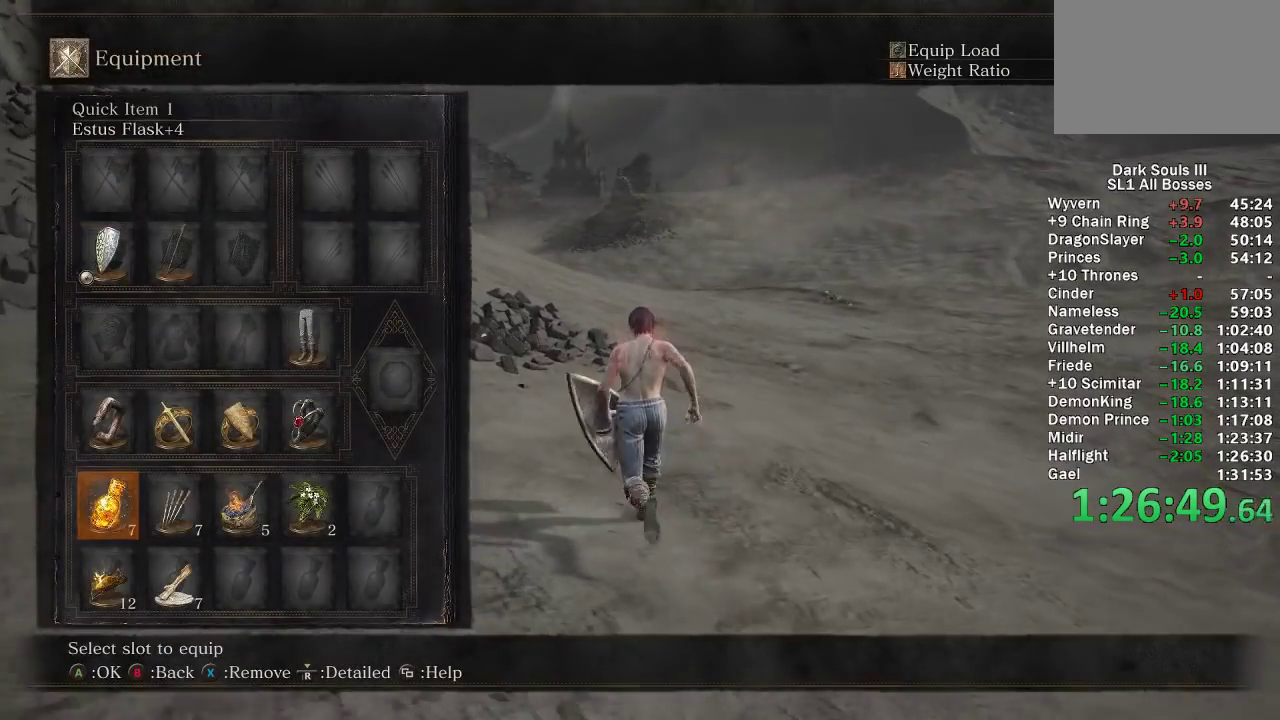
{"buttons": ["B"], "left_stick": "up", "right_stick": "center", "button_events": [[33, "DPAD_DOWN", "down"], [133, "DPAD_DOWN", "up"], [167, "X", "down"], [283, "X", "up"]]}
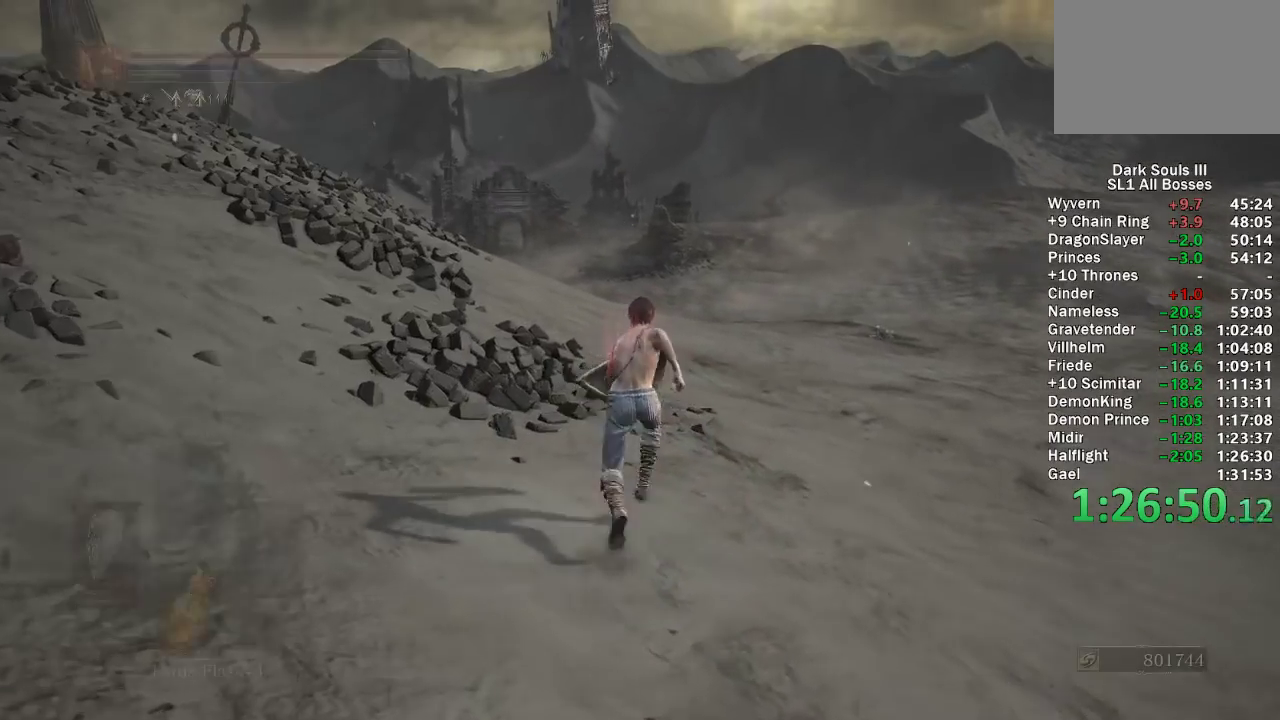
{"buttons": ["B"], "left_stick": "up", "right_stick": "center", "button_events": []}
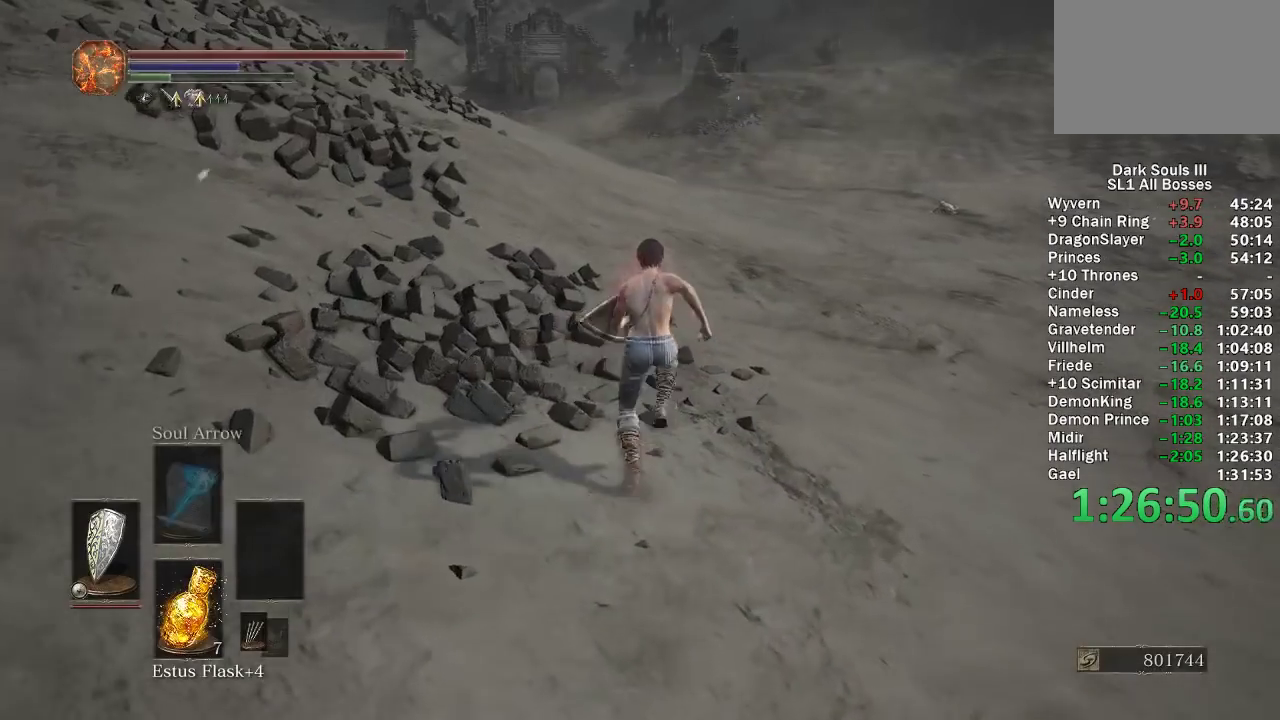
{"buttons": ["B"], "left_stick": "up", "right_stick": "center", "button_events": []}
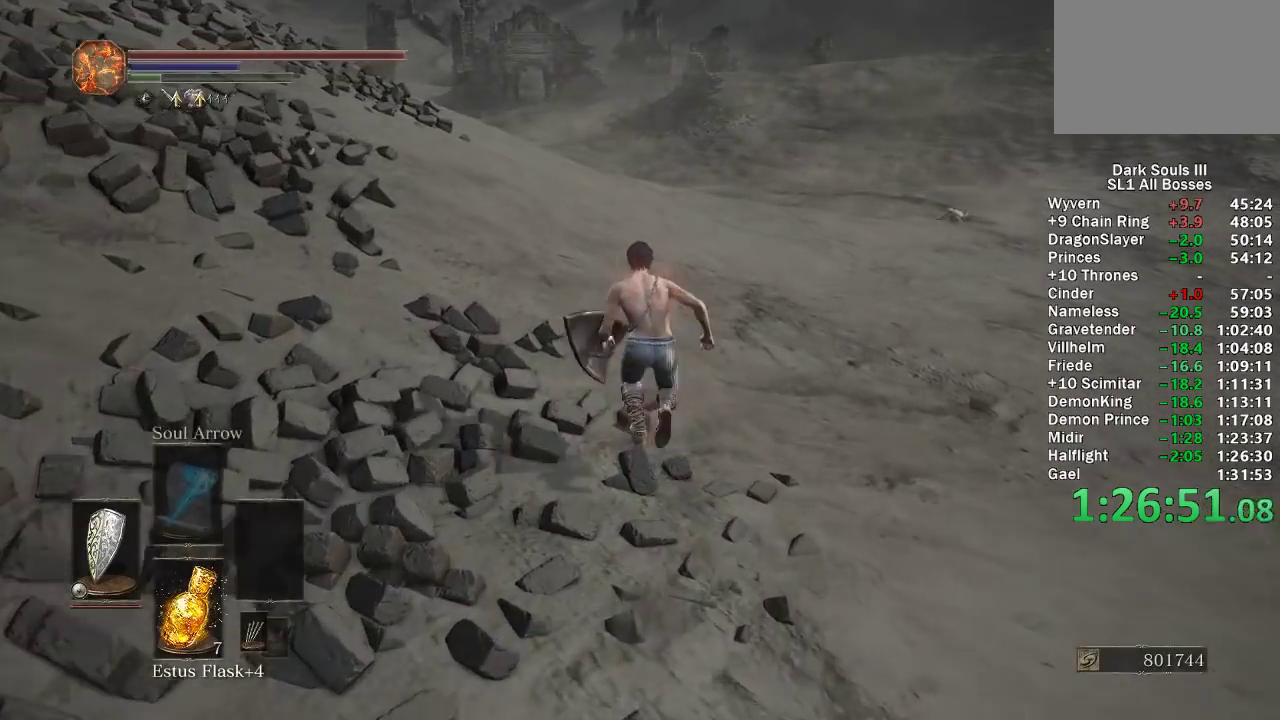
{"buttons": ["B"], "left_stick": "up", "right_stick": "center", "button_events": []}
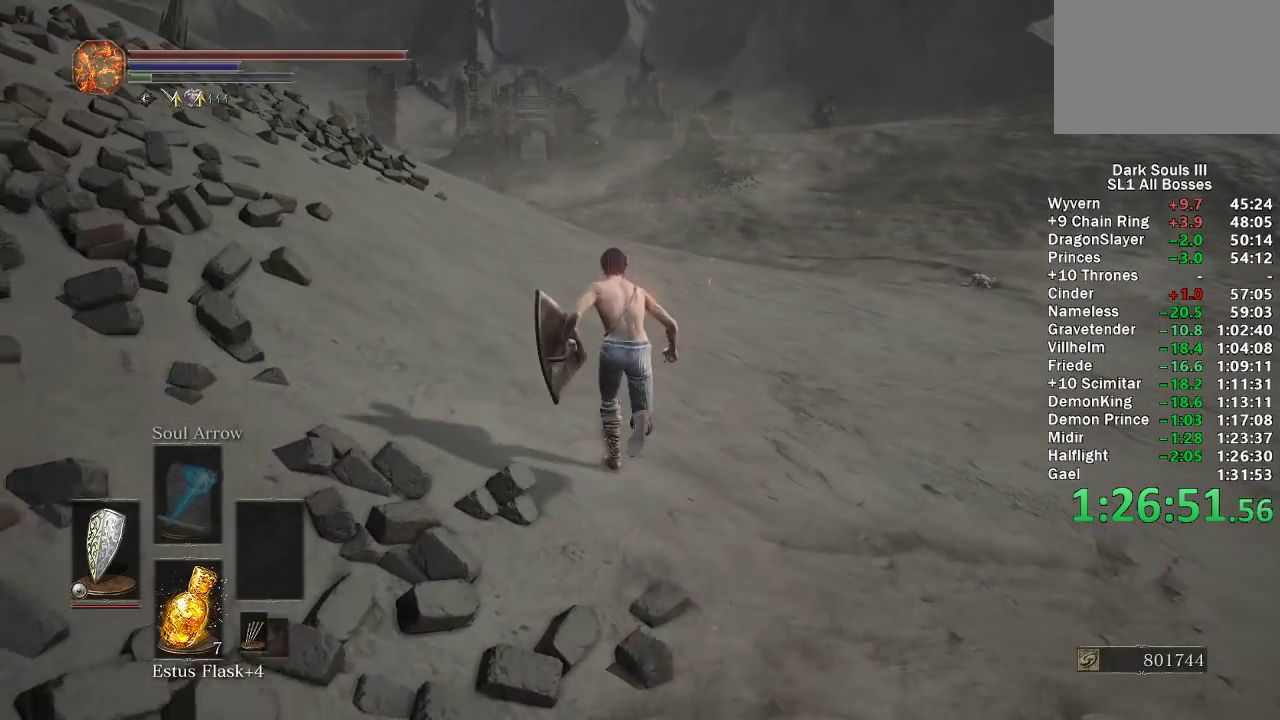
{"buttons": [], "left_stick": "up", "right_stick": "center", "button_events": [[450, "B", "up"]]}
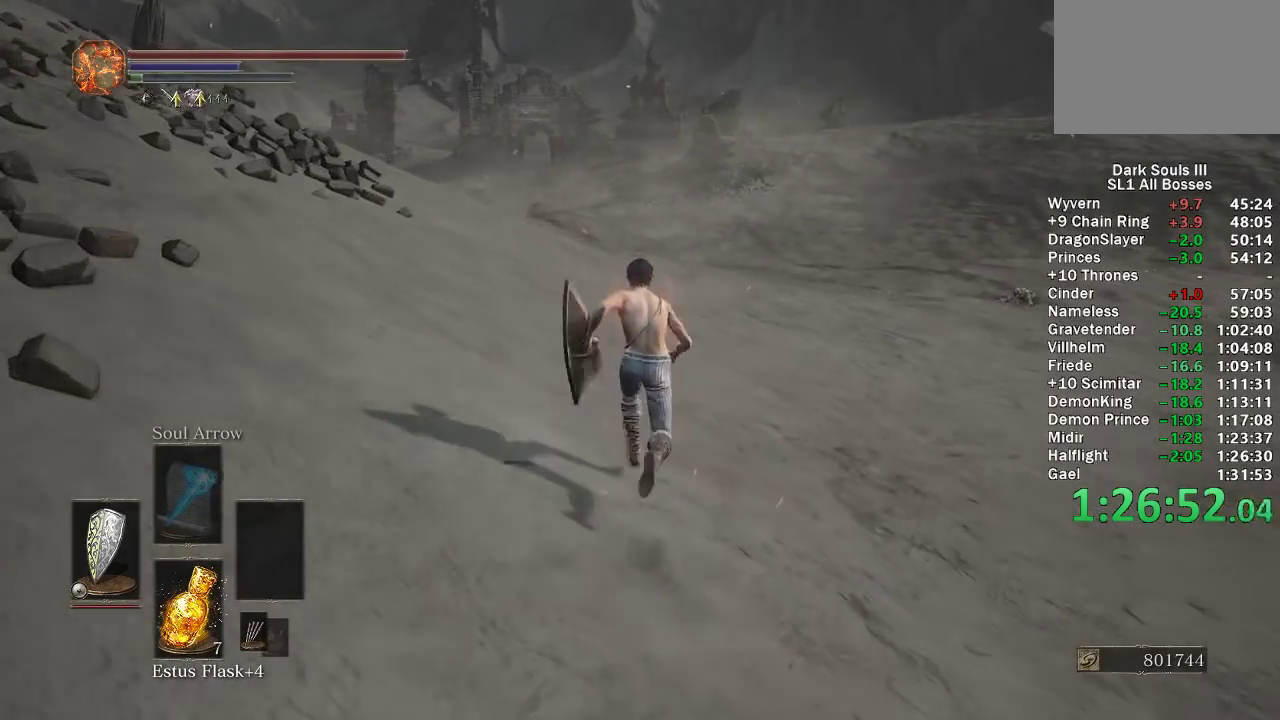
{"buttons": [], "left_stick": "up", "right_stick": "center", "button_events": []}
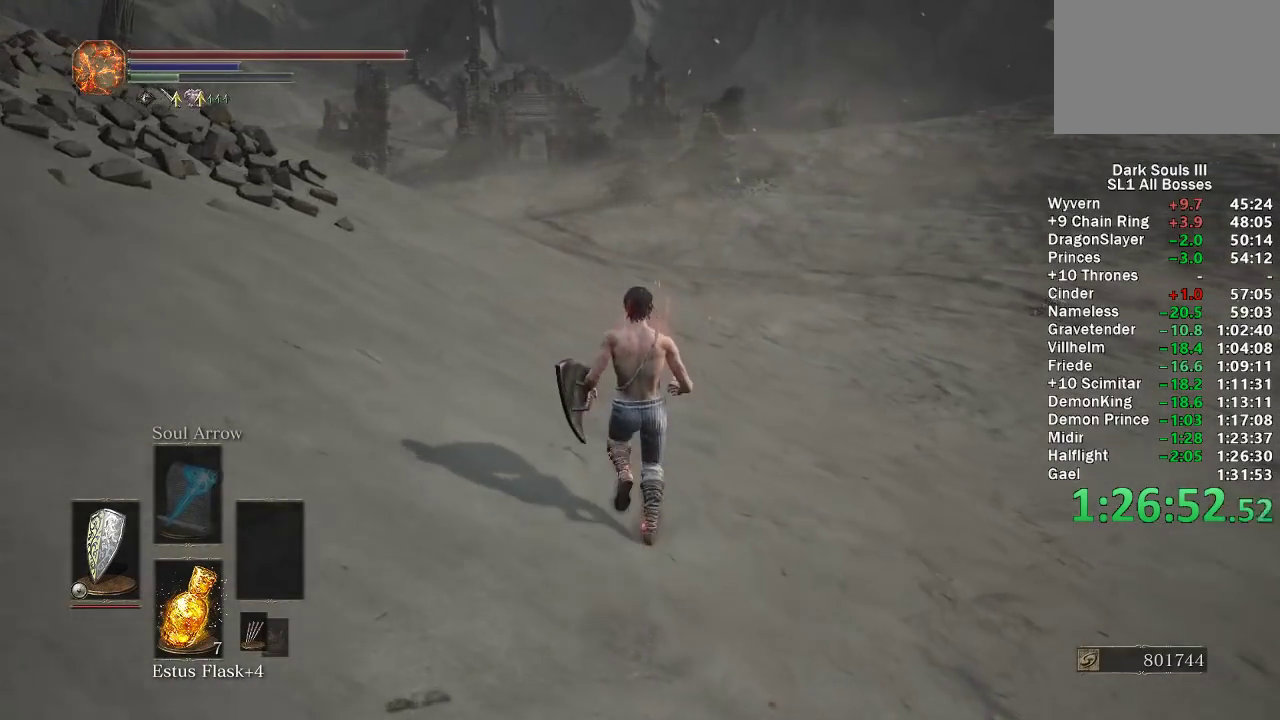
{"buttons": [], "left_stick": "up", "right_stick": "center", "button_events": []}
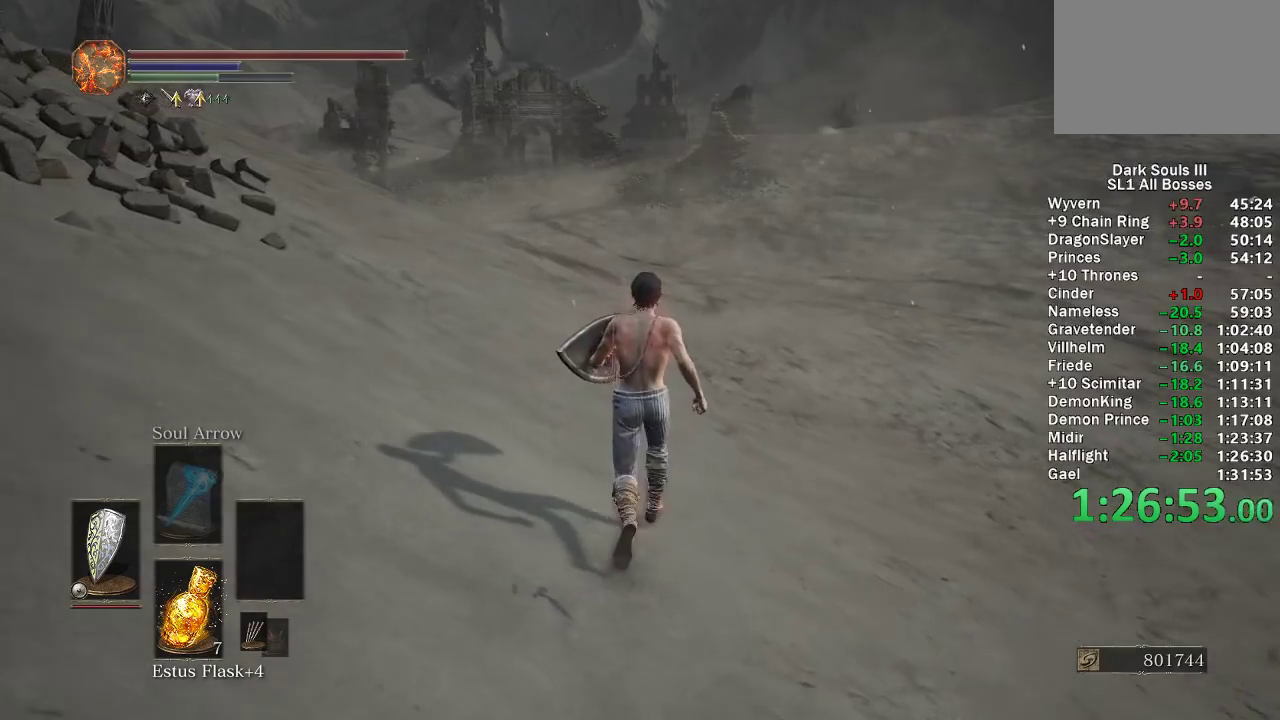
{"buttons": ["B"], "left_stick": "up", "right_stick": "center", "button_events": [[467, "B", "down"]]}
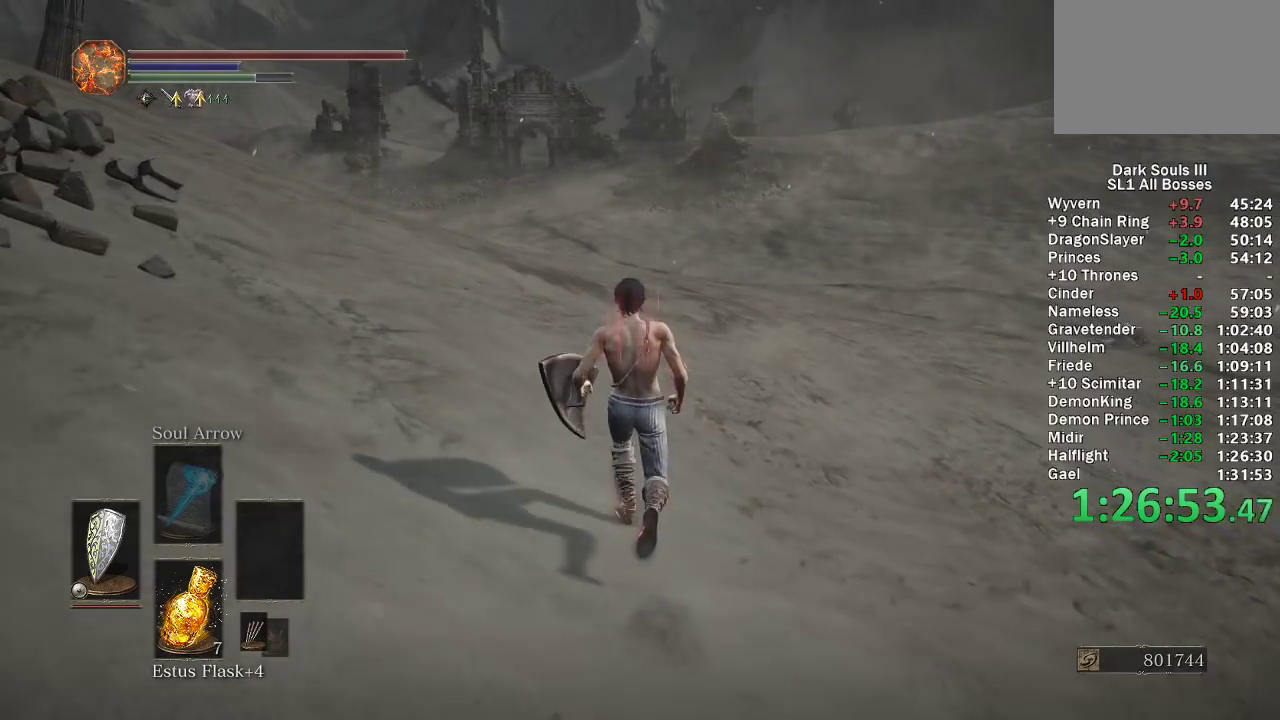
{"buttons": ["B"], "left_stick": "up", "right_stick": "center", "button_events": []}
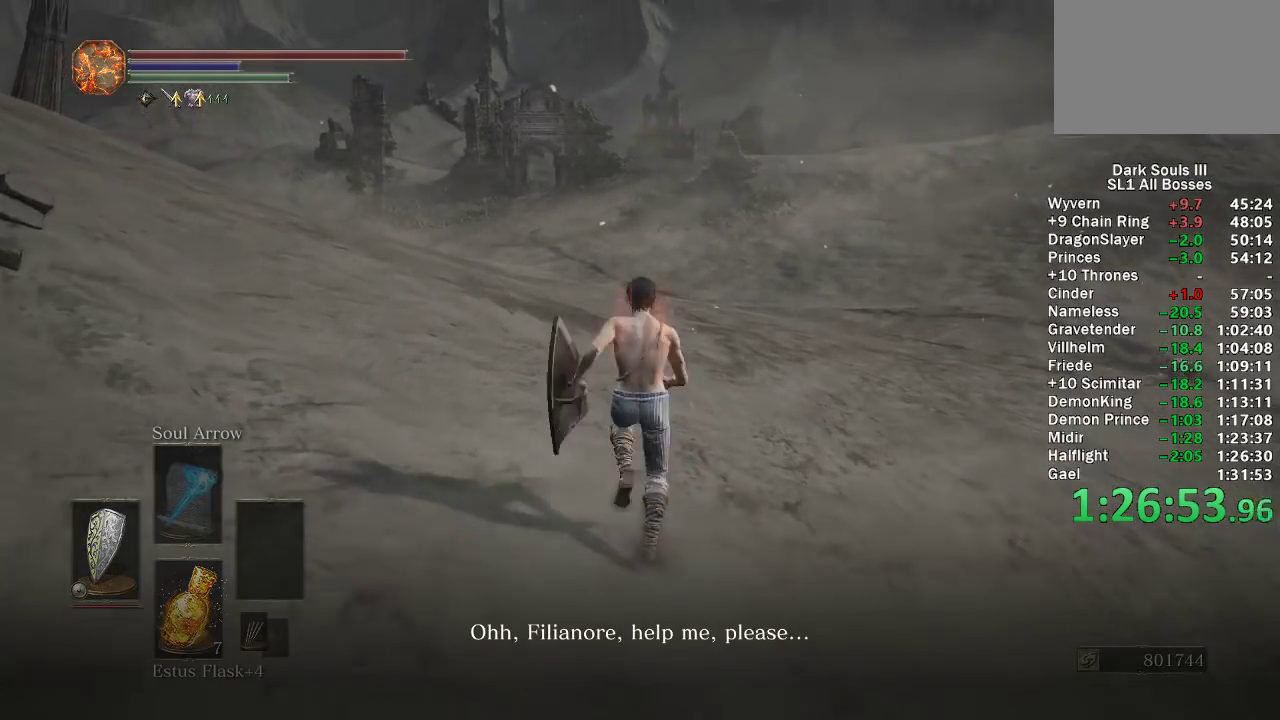
{"buttons": ["B"], "left_stick": "up", "right_stick": "center", "button_events": [[417, "A", "down"], [500, "A", "up"]]}
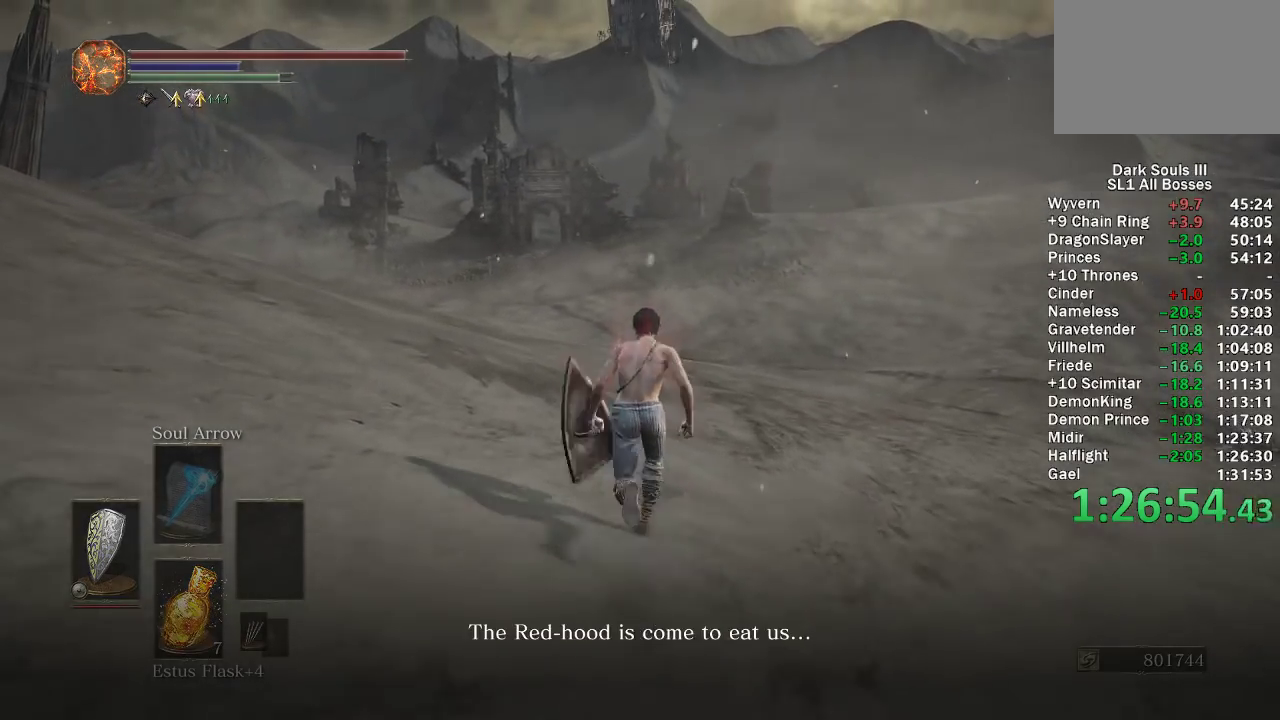
{"buttons": ["B"], "left_stick": "up", "right_stick": "center", "button_events": [[83, "A", "down"], [167, "A", "up"], [233, "A", "down"], [300, "A", "up"], [367, "A", "down"], [450, "A", "up"]]}
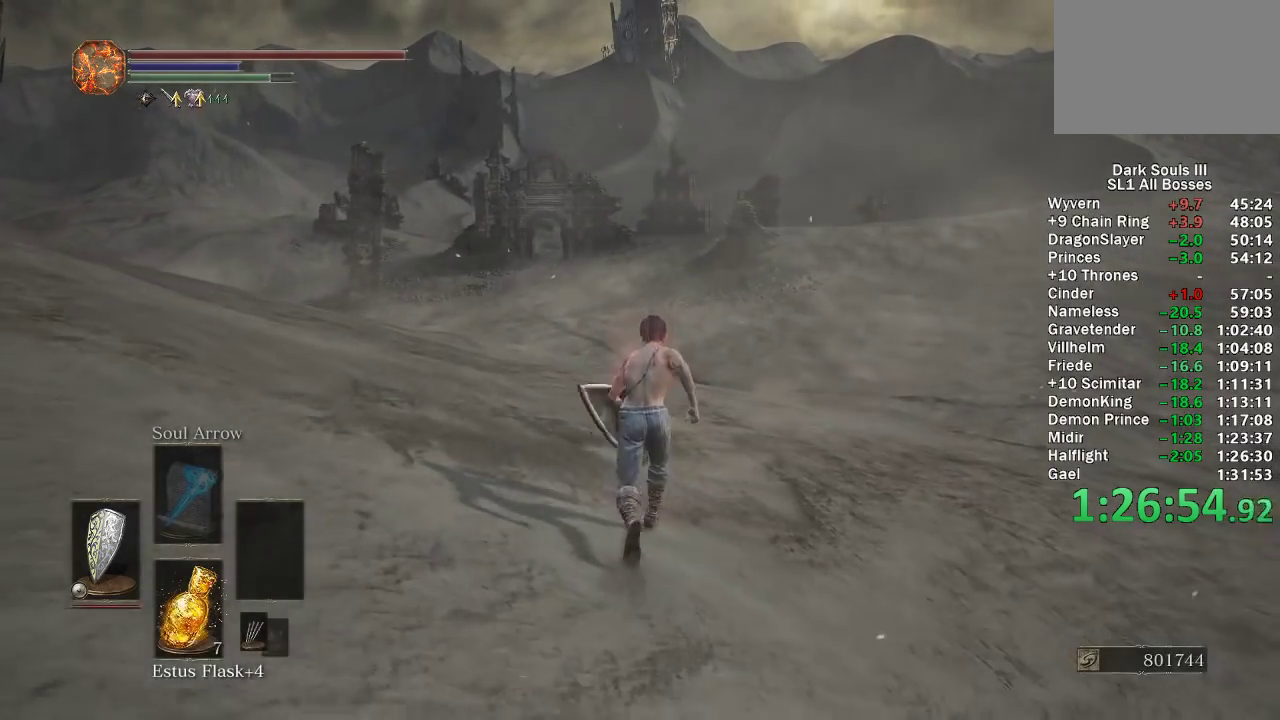
{"buttons": ["B"], "left_stick": "up", "right_stick": "center", "button_events": [[33, "A", "down"], [83, "A", "up"]]}
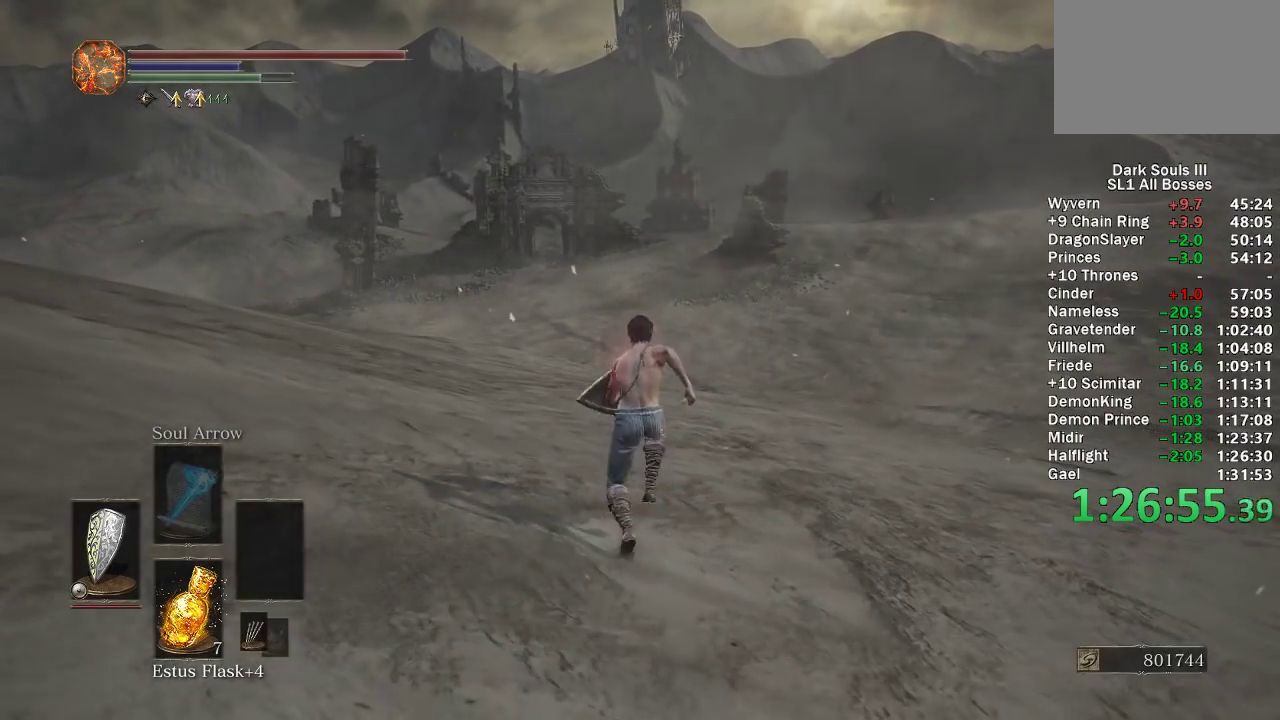
{"buttons": ["B"], "left_stick": "up", "right_stick": "center", "button_events": []}
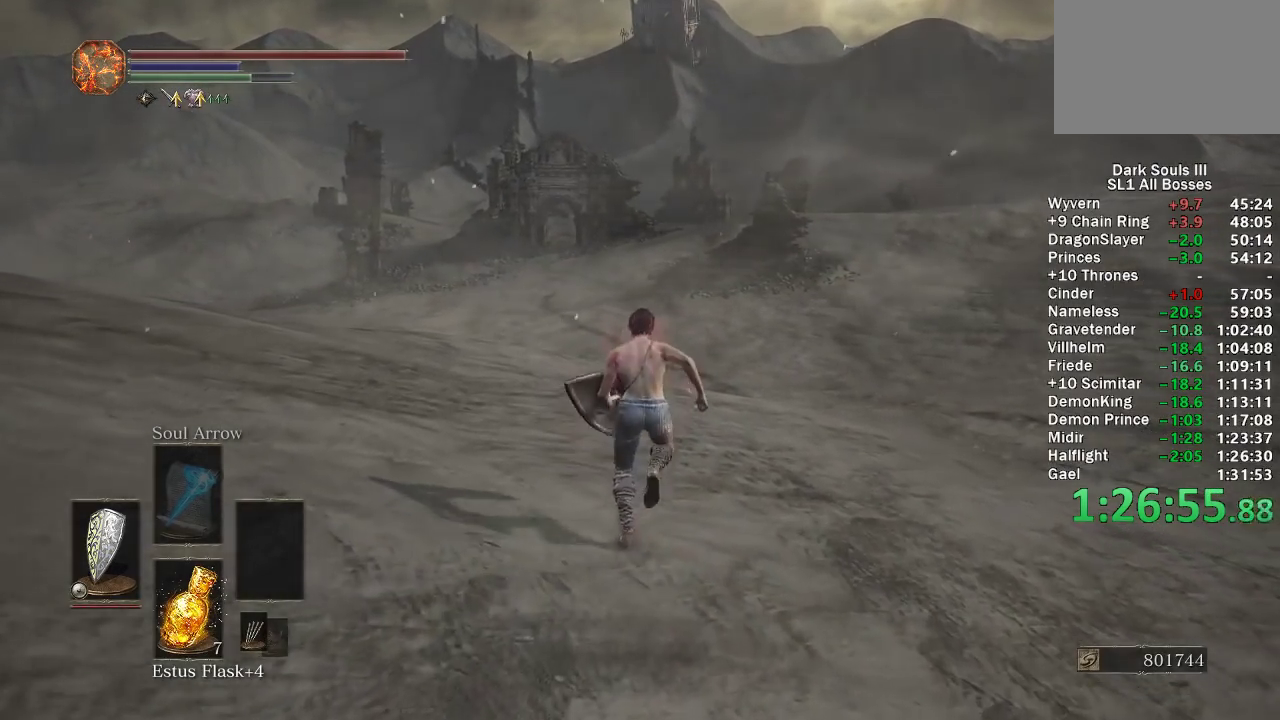
{"buttons": ["B"], "left_stick": "up", "right_stick": "center", "button_events": []}
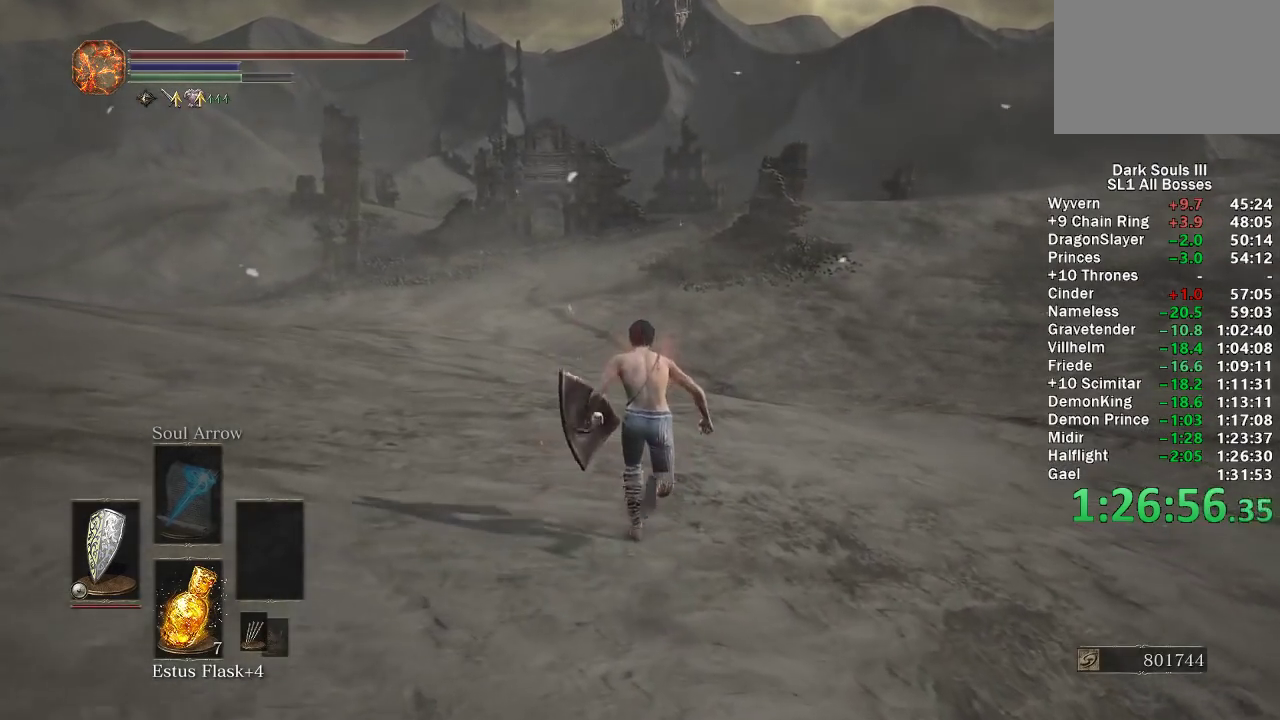
{"buttons": ["B"], "left_stick": "up", "right_stick": "center", "button_events": []}